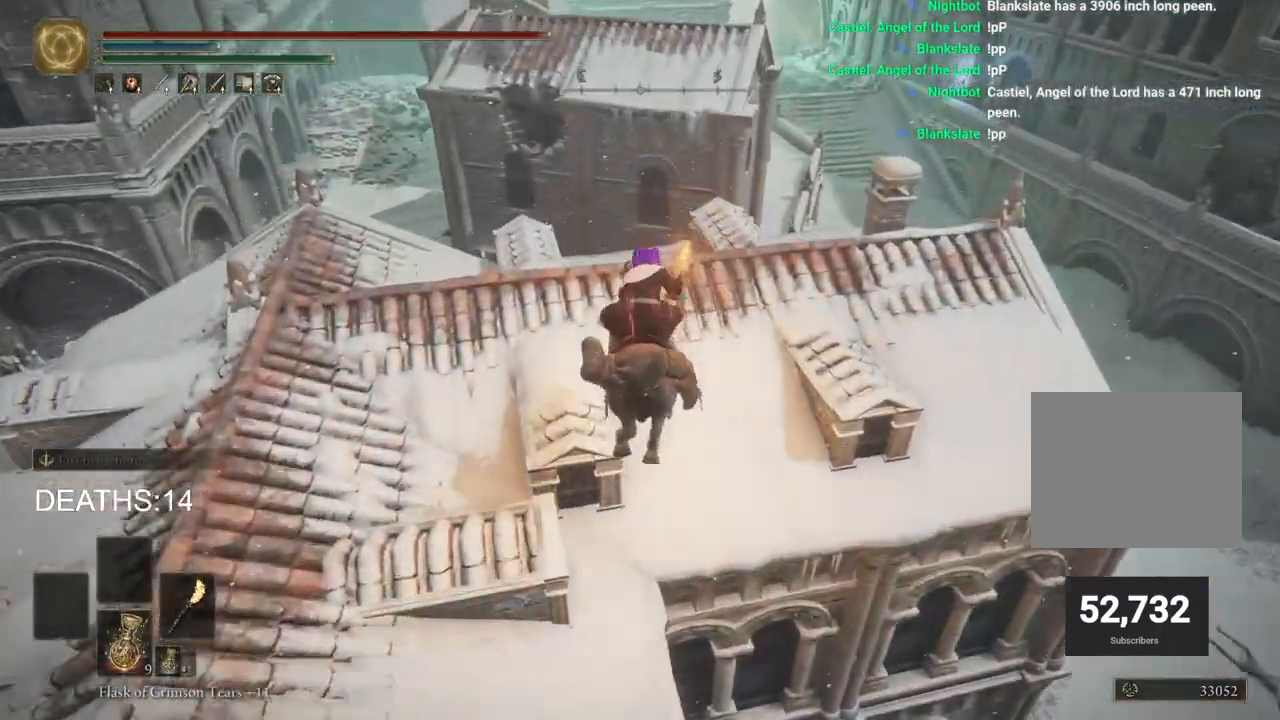
Gameplay with a controller (PlayStation layout); each line is a JSON object with the inputs held at the frame after it. "events" lists button and stick changes between this image and that frame as [ms after this image, input, new state], when the widget could be followed in between.
{"buttons": [], "left_stick": "up", "right_stick": "center", "events": [[83, "right_stick", "down"], [417, "right_stick", "center"]]}
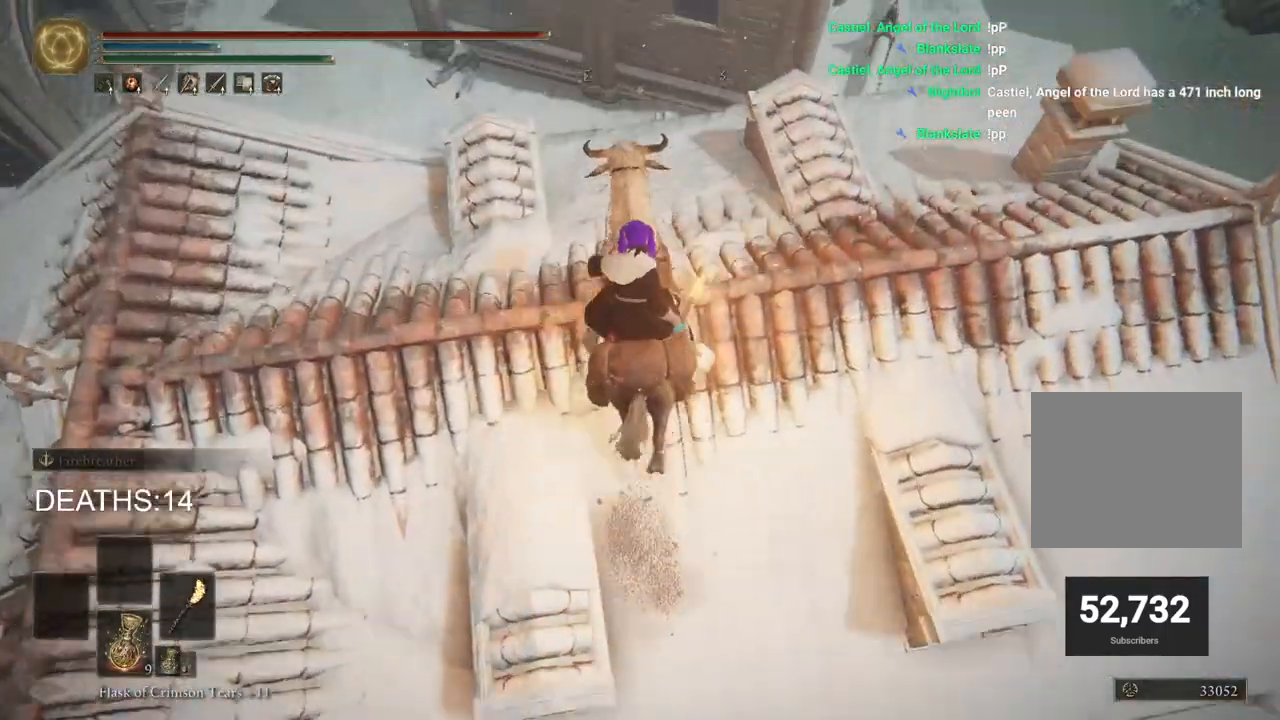
{"buttons": [], "left_stick": "up", "right_stick": "center", "events": []}
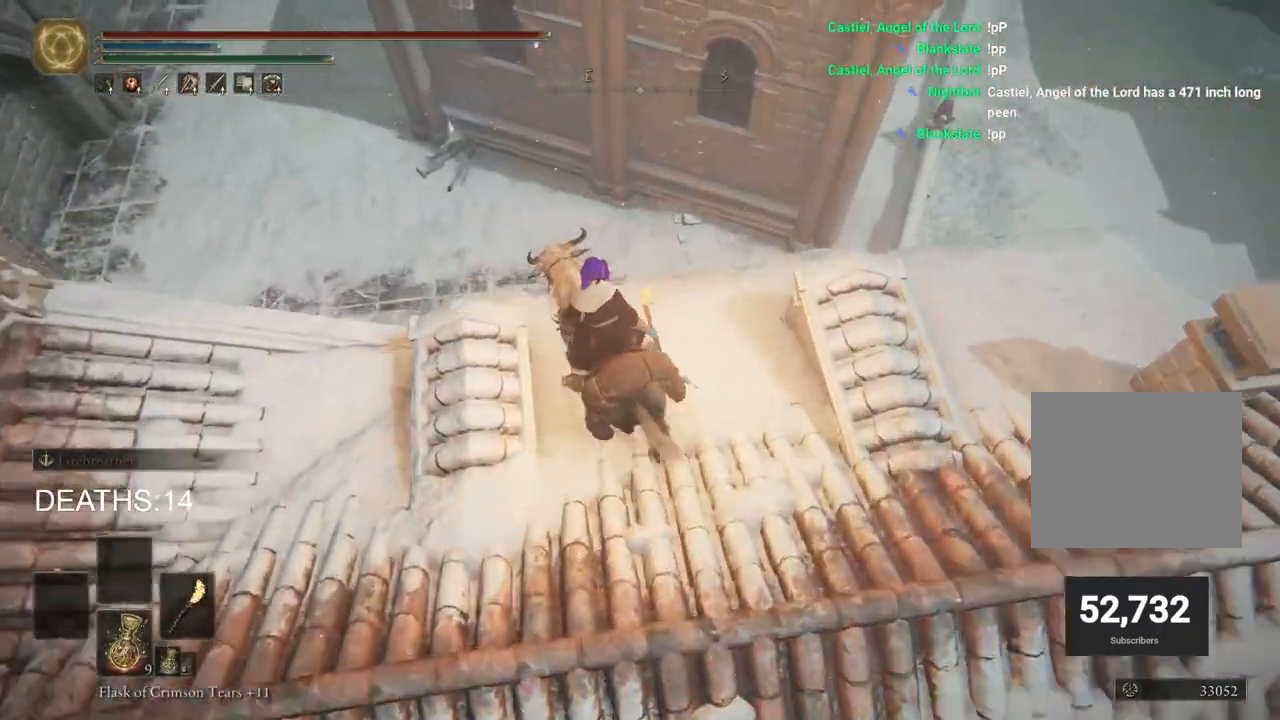
{"buttons": [], "left_stick": "up-left", "right_stick": "up-right", "events": [[400, "right_stick", "up-right"], [500, "left_stick", "up-left"]]}
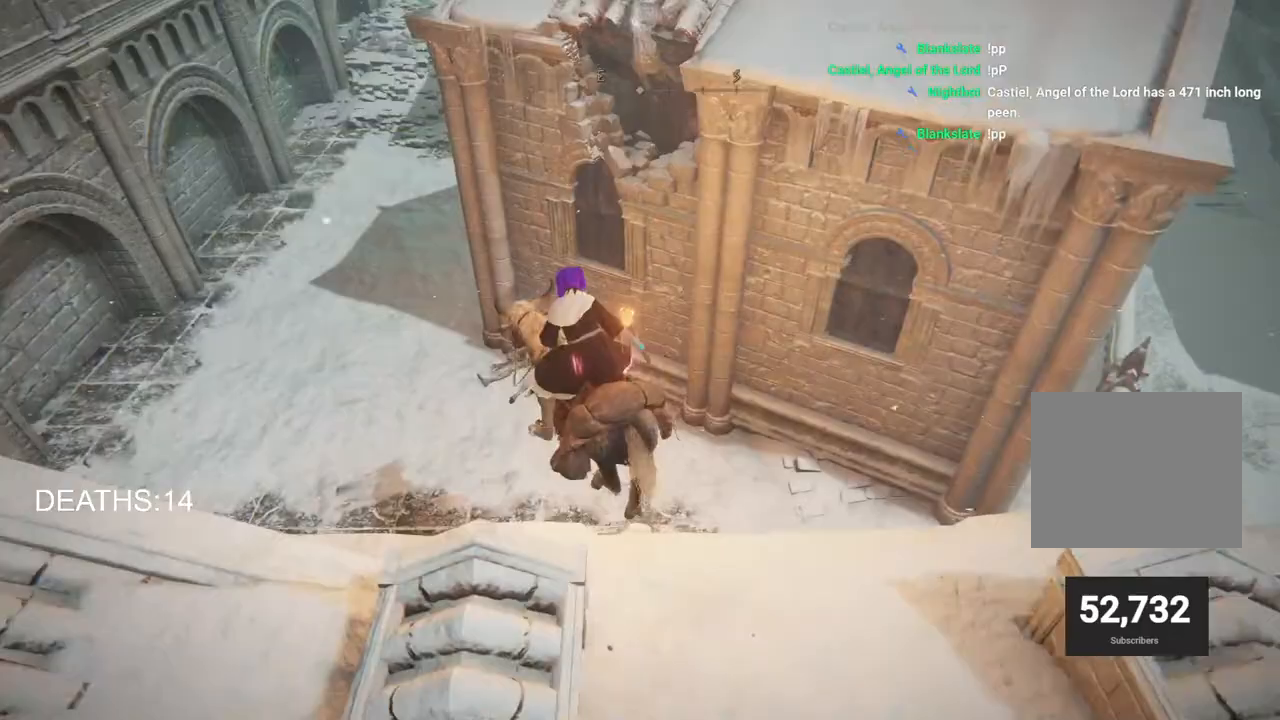
{"buttons": [], "left_stick": "up-left", "right_stick": "up", "events": [[317, "right_stick", "up"]]}
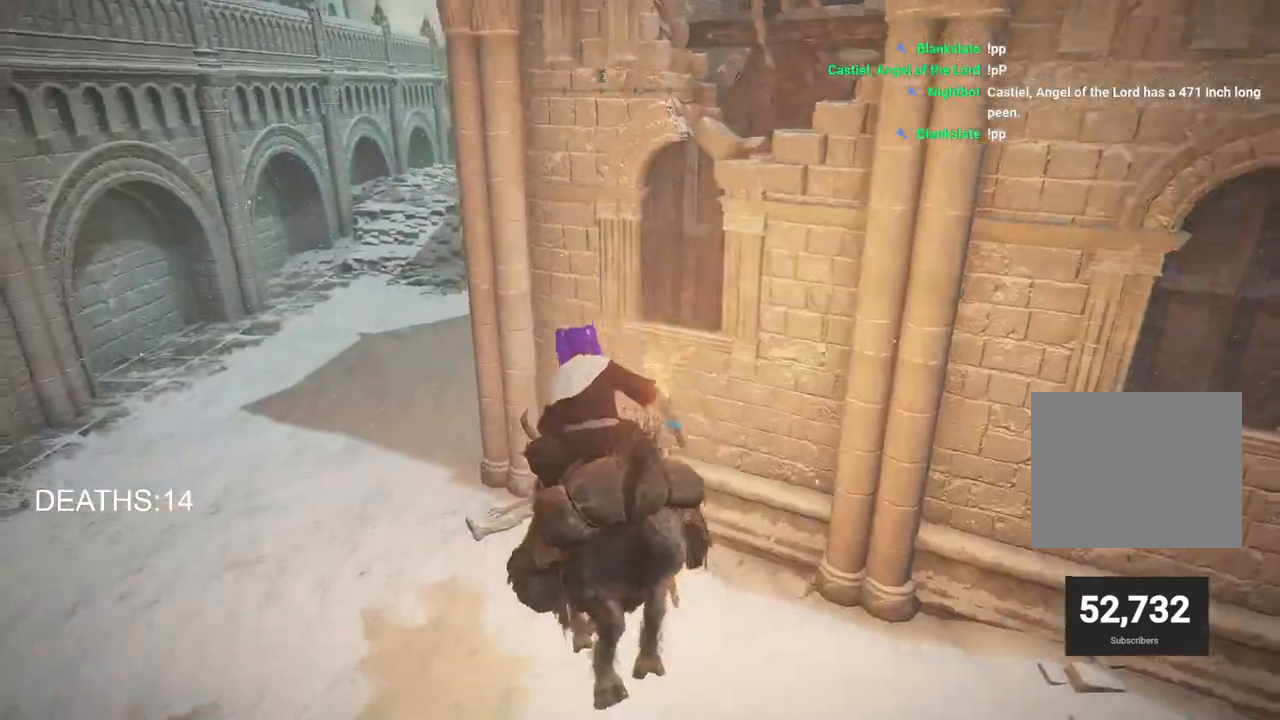
{"buttons": [], "left_stick": "up-left", "right_stick": "center", "events": [[183, "right_stick", "center"], [350, "TRIANGLE", "down"], [433, "TRIANGLE", "up"]]}
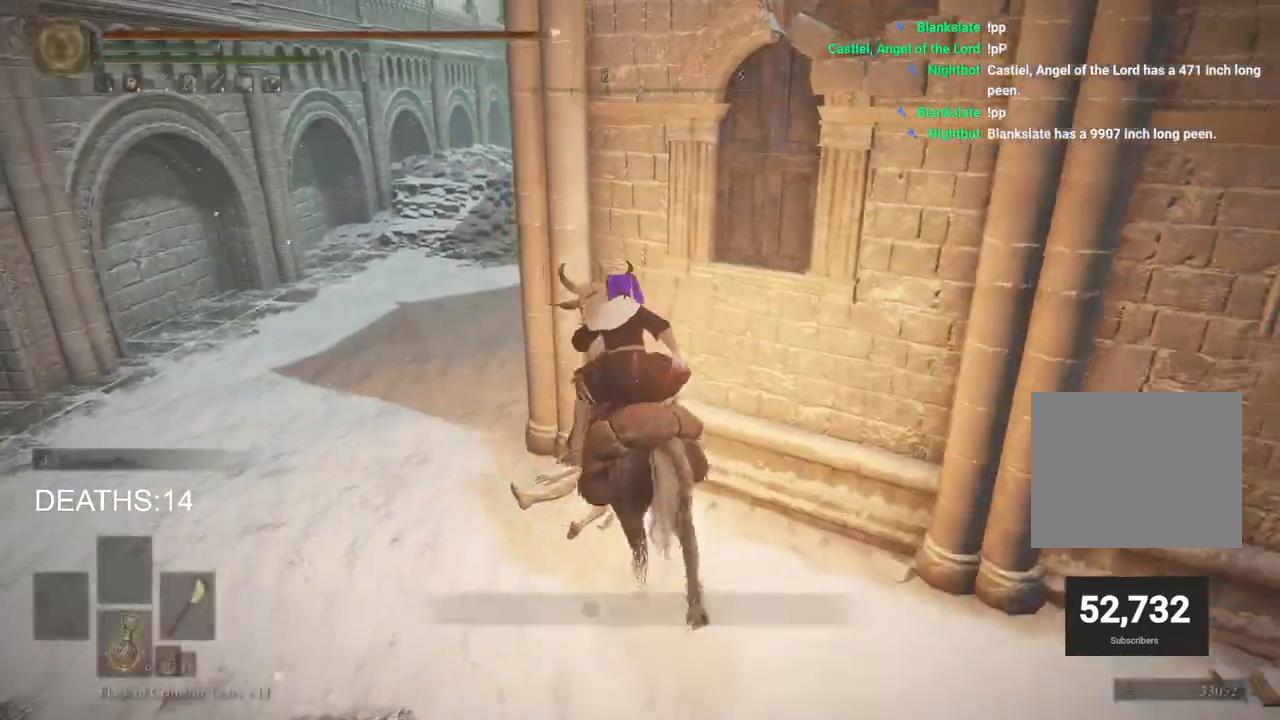
{"buttons": [], "left_stick": "up-left", "right_stick": "center", "events": [[17, "TRIANGLE", "down"], [100, "TRIANGLE", "up"], [183, "TRIANGLE", "down"], [283, "TRIANGLE", "up"], [367, "TRIANGLE", "down"], [467, "TRIANGLE", "up"]]}
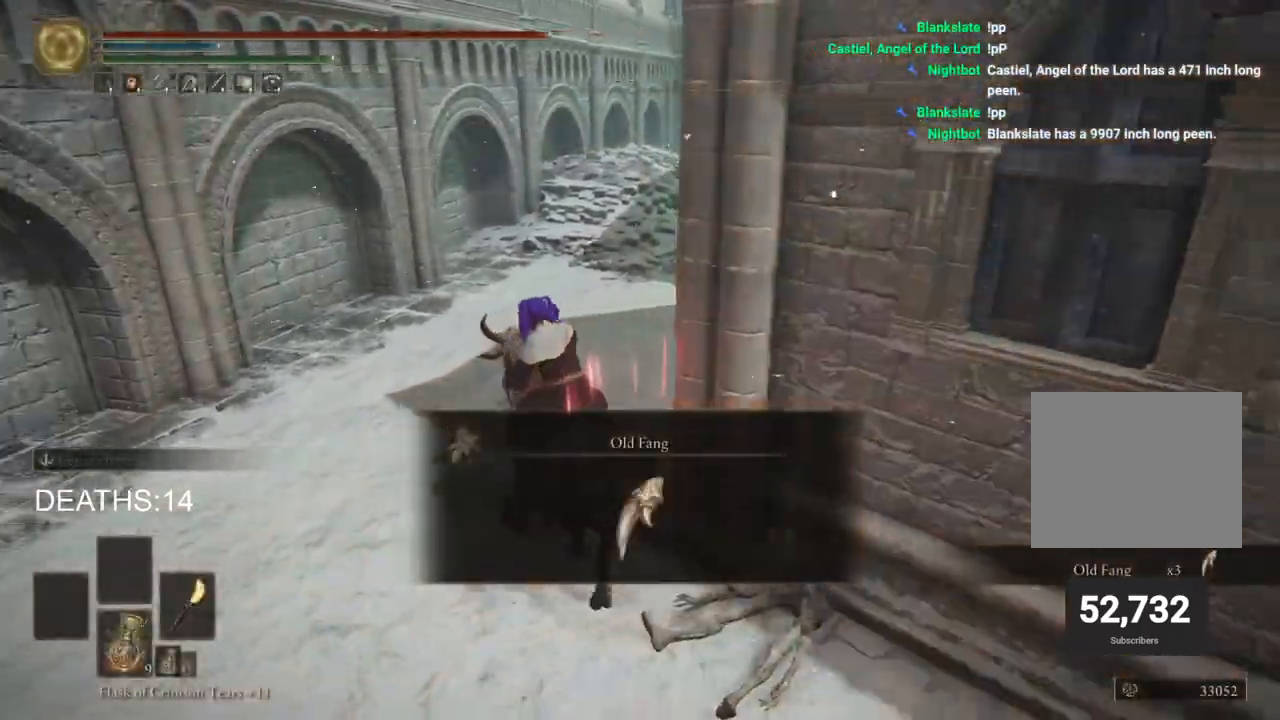
{"buttons": [], "left_stick": "up", "right_stick": "right", "events": [[67, "left_stick", "up"], [150, "right_stick", "right"]]}
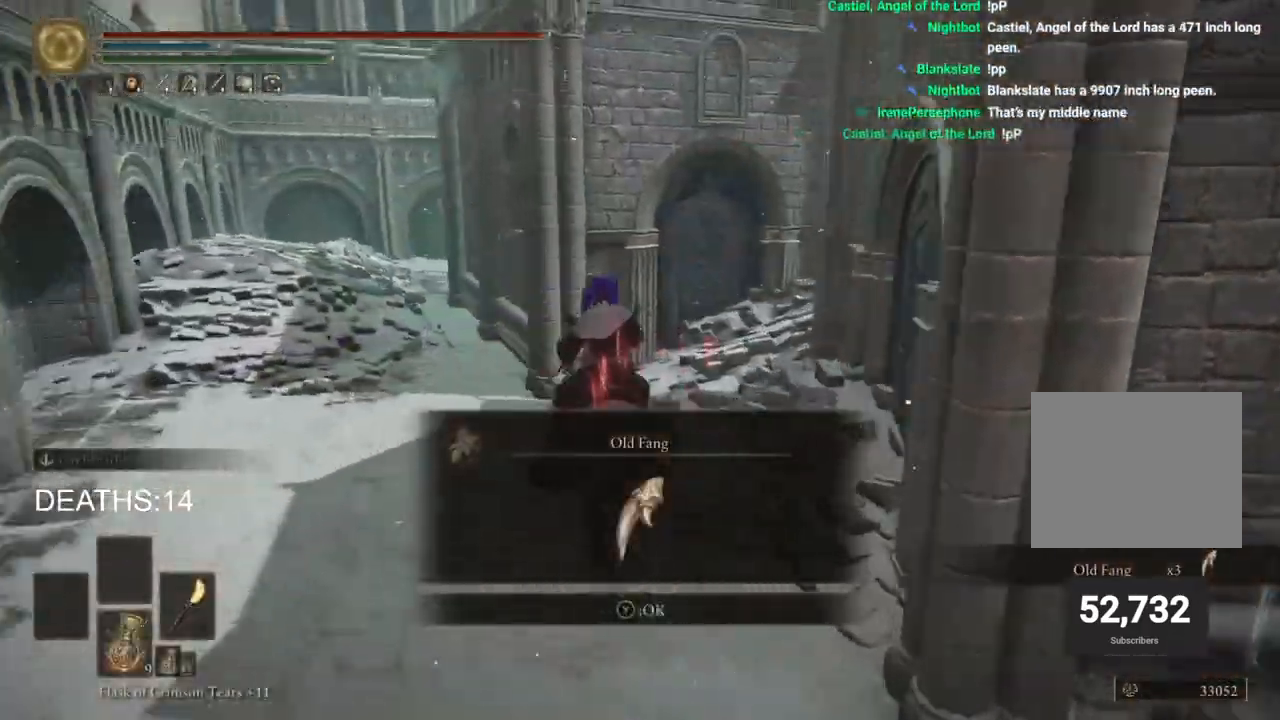
{"buttons": [], "left_stick": "up", "right_stick": "right", "events": [[167, "TRIANGLE", "down"], [250, "TRIANGLE", "up"], [333, "right_stick", "center"], [483, "right_stick", "right"]]}
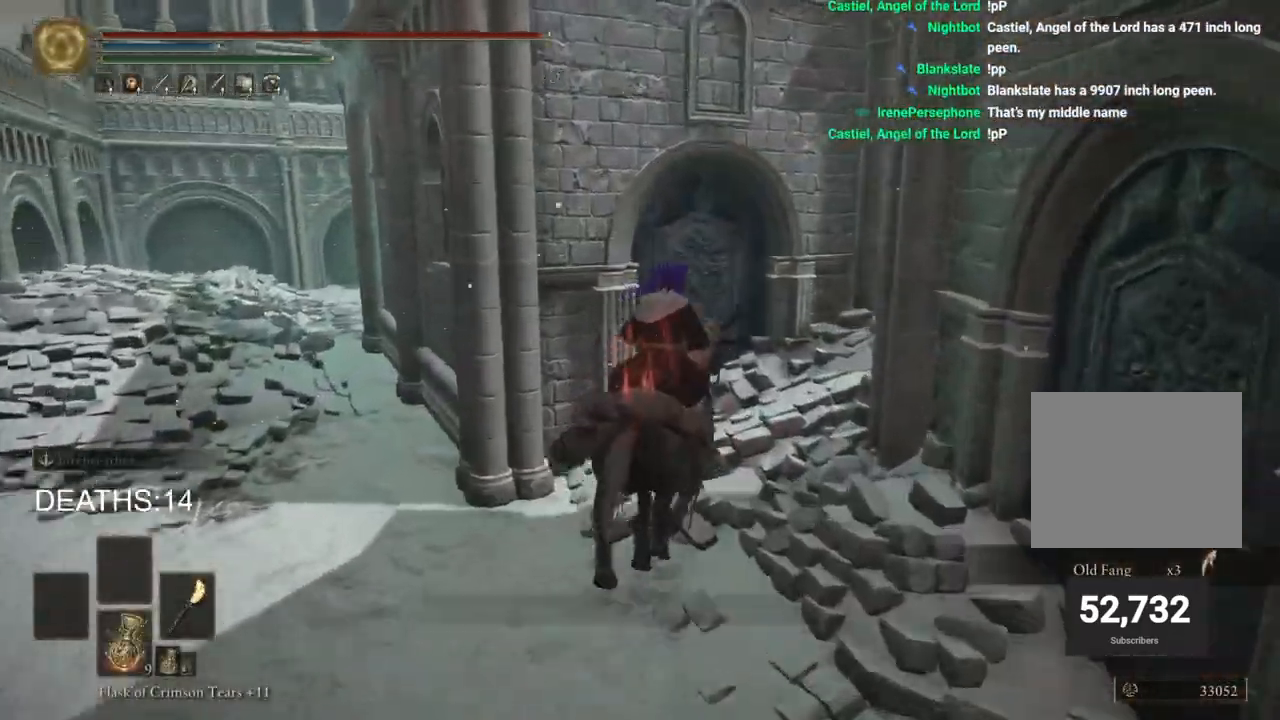
{"buttons": [], "left_stick": "up", "right_stick": "down-right", "events": [[333, "right_stick", "down-right"]]}
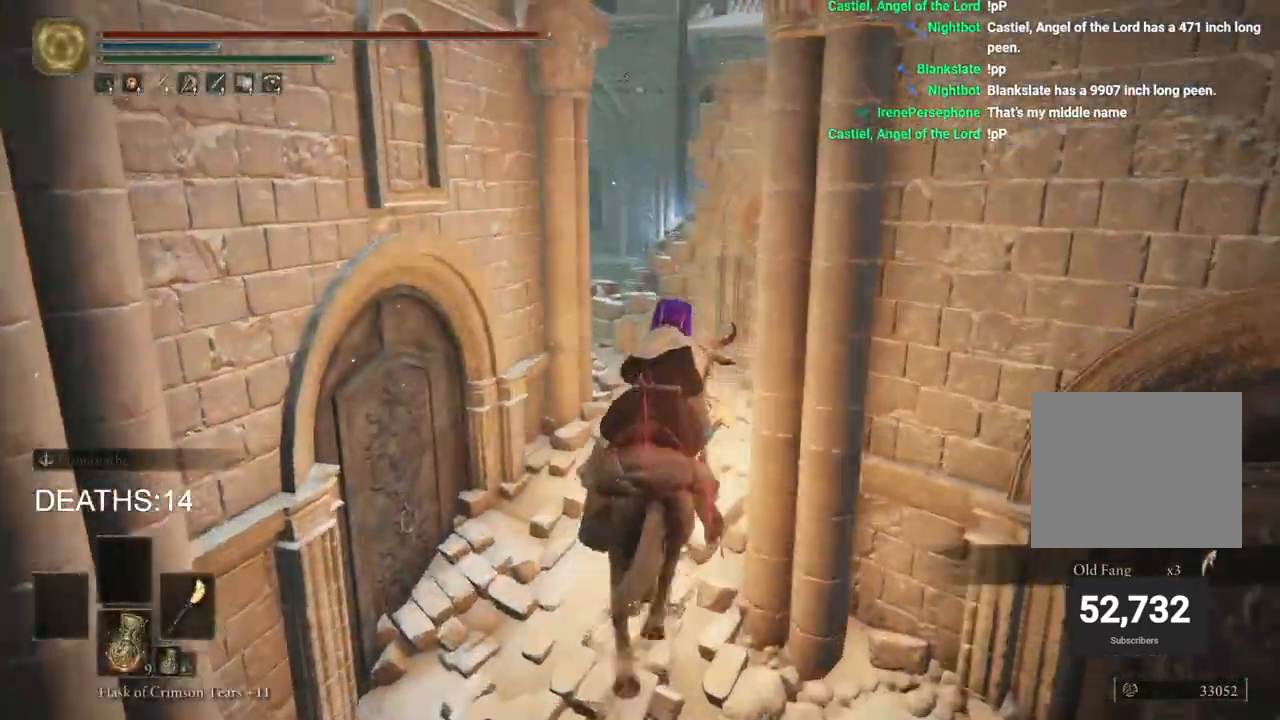
{"buttons": [], "left_stick": "up", "right_stick": "down-left", "events": [[433, "right_stick", "down-left"]]}
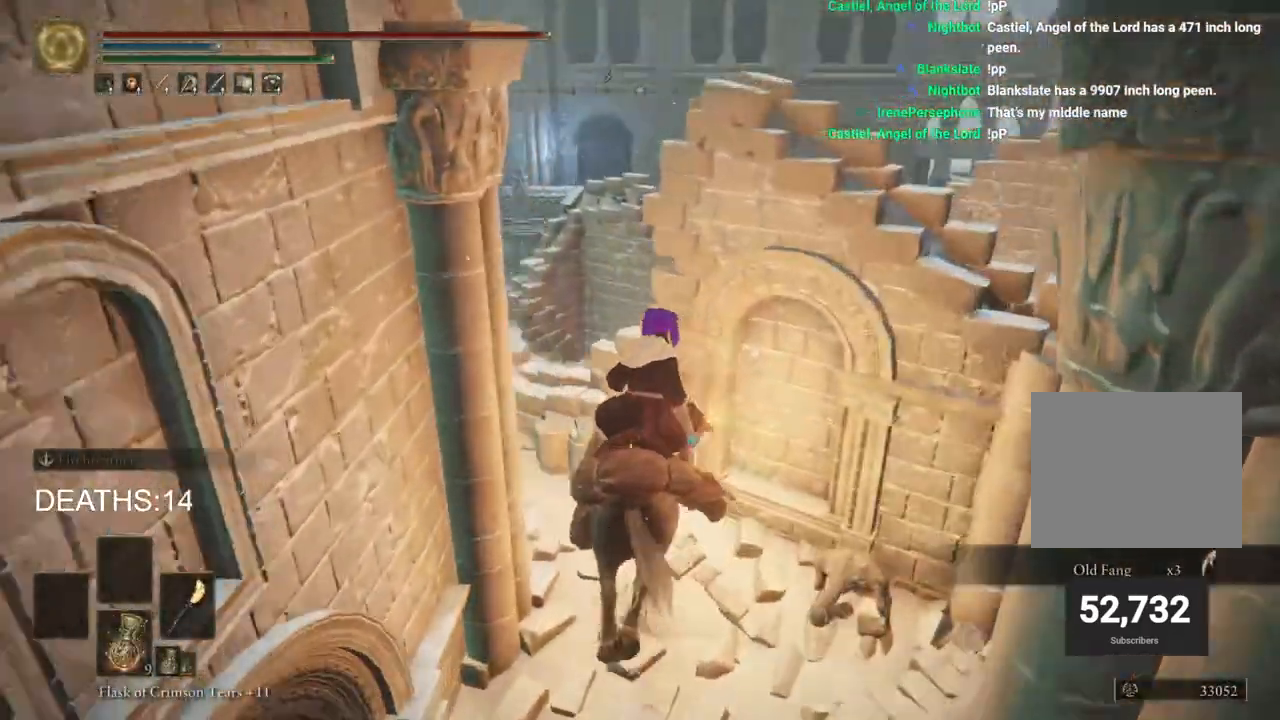
{"buttons": [], "left_stick": "center", "right_stick": "down-left", "events": [[500, "left_stick", "center"]]}
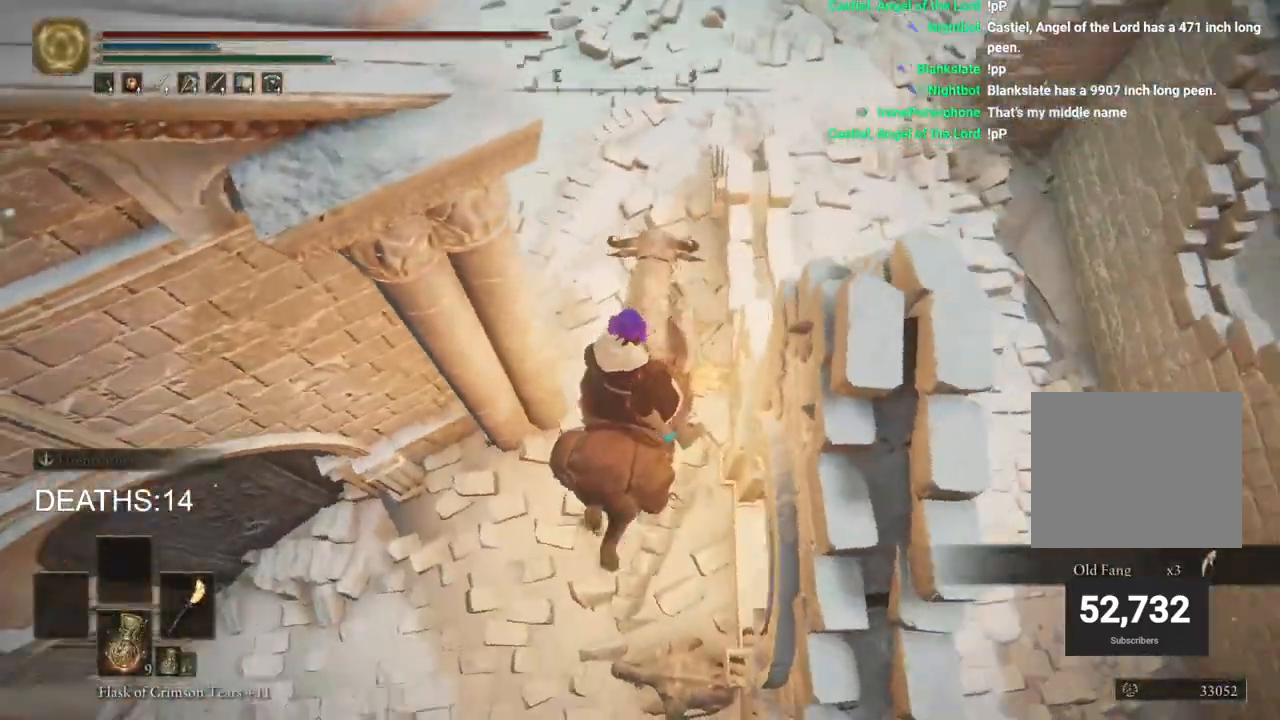
{"buttons": [], "left_stick": "up-right", "right_stick": "center", "events": [[167, "right_stick", "center"], [300, "CROSS", "down"], [400, "left_stick", "up-right"], [500, "CROSS", "up"]]}
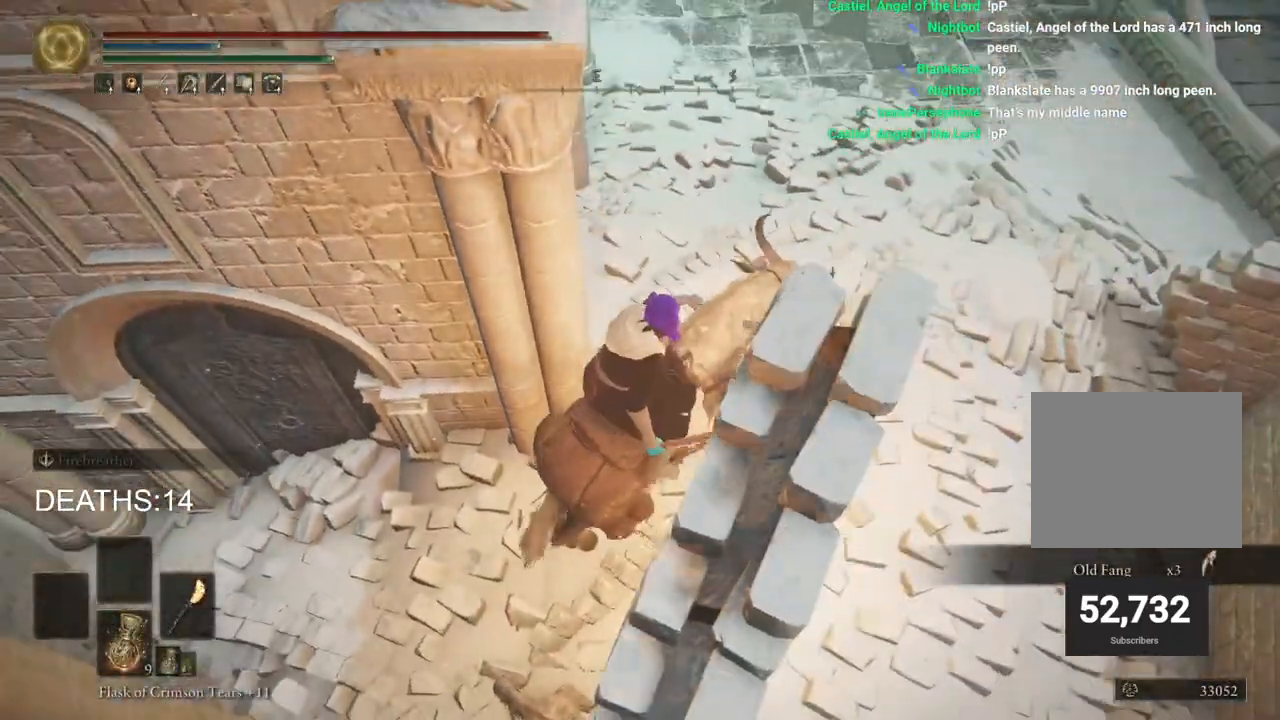
{"buttons": [], "left_stick": "up-left", "right_stick": "down-left", "events": [[183, "CROSS", "down"], [233, "left_stick", "up"], [317, "CROSS", "up"], [383, "left_stick", "up-left"], [467, "right_stick", "down-left"]]}
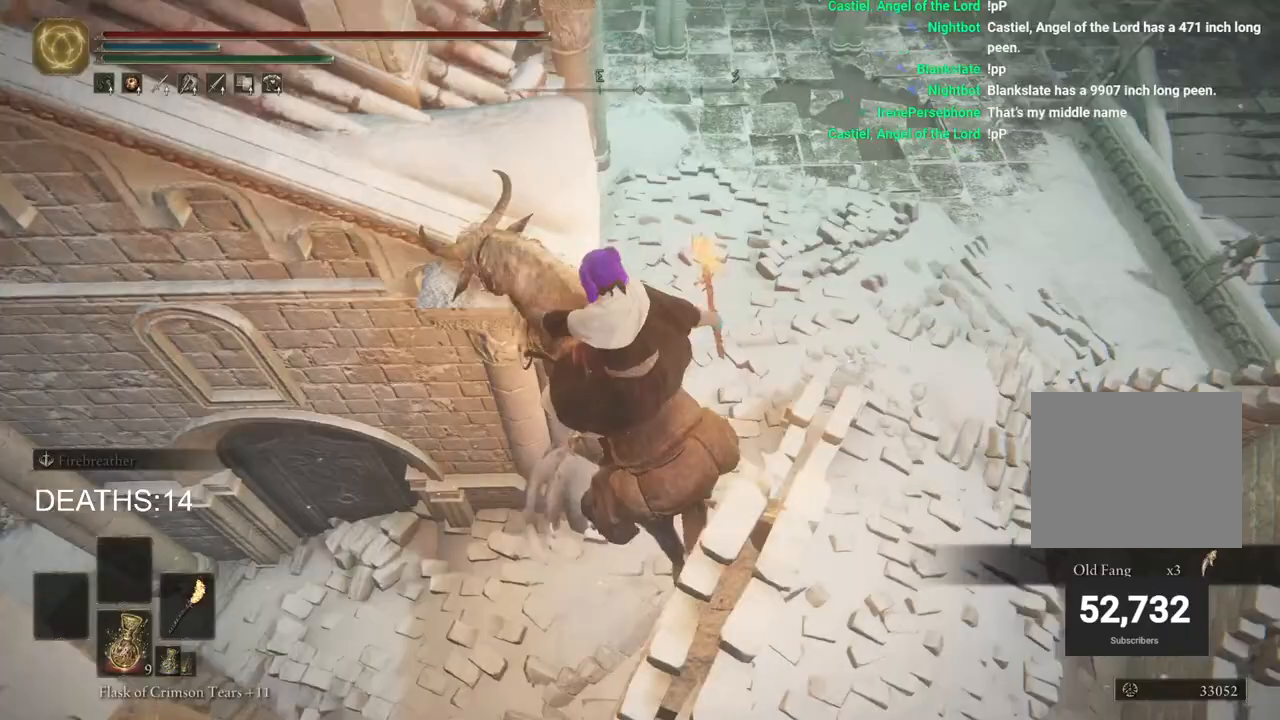
{"buttons": [], "left_stick": "up", "right_stick": "left", "events": [[33, "right_stick", "left"], [250, "left_stick", "up"], [283, "right_stick", "center"], [450, "right_stick", "left"]]}
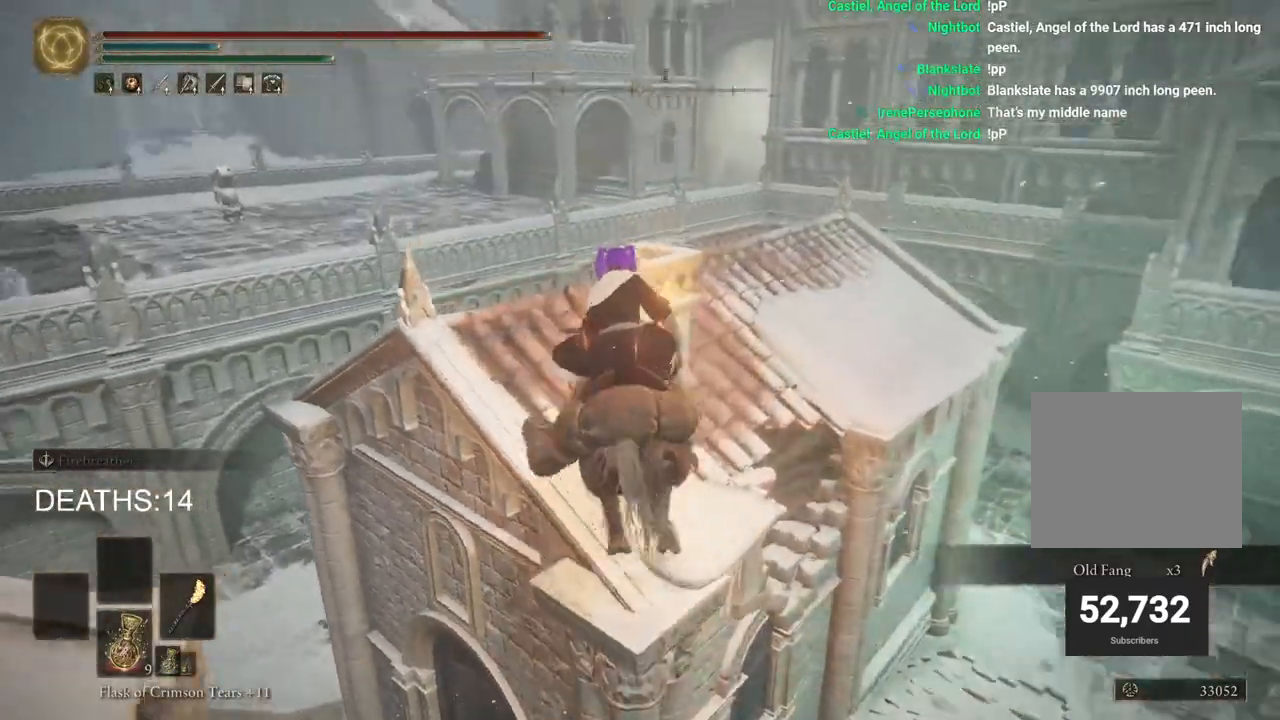
{"buttons": [], "left_stick": "up-right", "right_stick": "center", "events": [[150, "left_stick", "up-right"], [167, "right_stick", "center"], [333, "CIRCLE", "down"], [450, "CIRCLE", "up"]]}
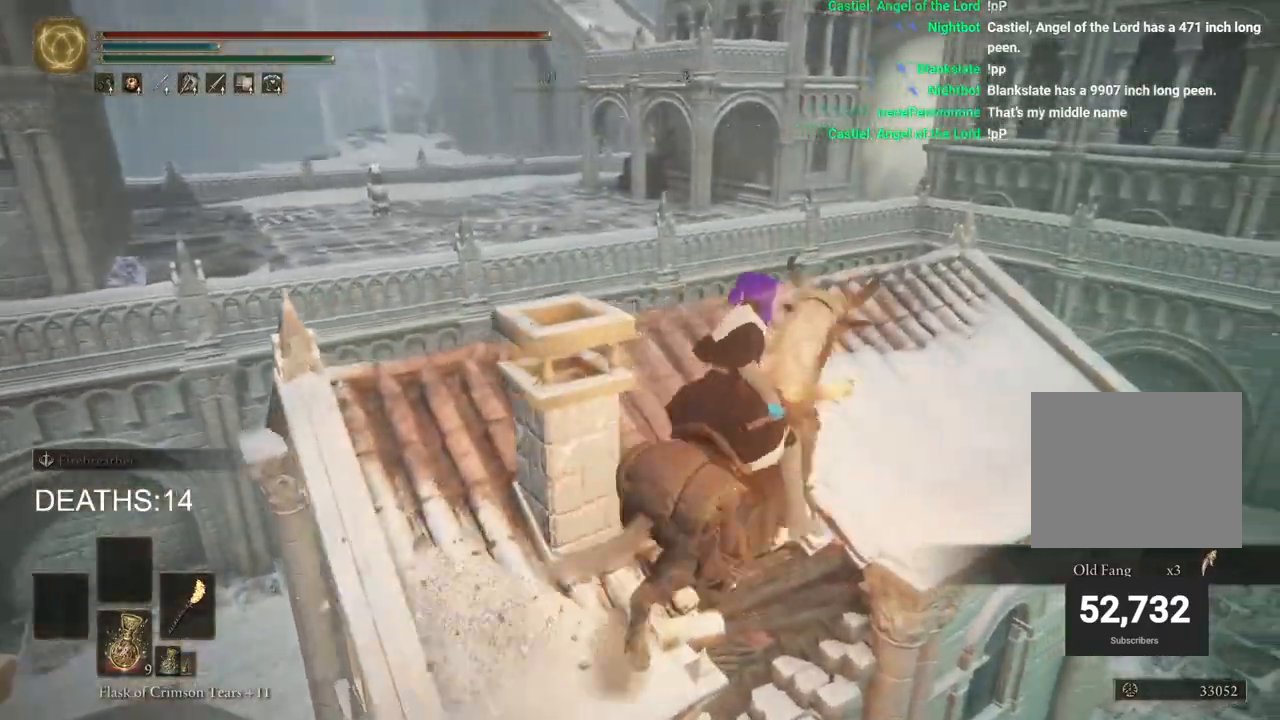
{"buttons": ["CROSS"], "left_stick": "up-left", "right_stick": "left", "events": [[183, "right_stick", "down-left"], [217, "left_stick", "up"], [300, "right_stick", "left"], [350, "left_stick", "up-left"], [500, "CROSS", "down"]]}
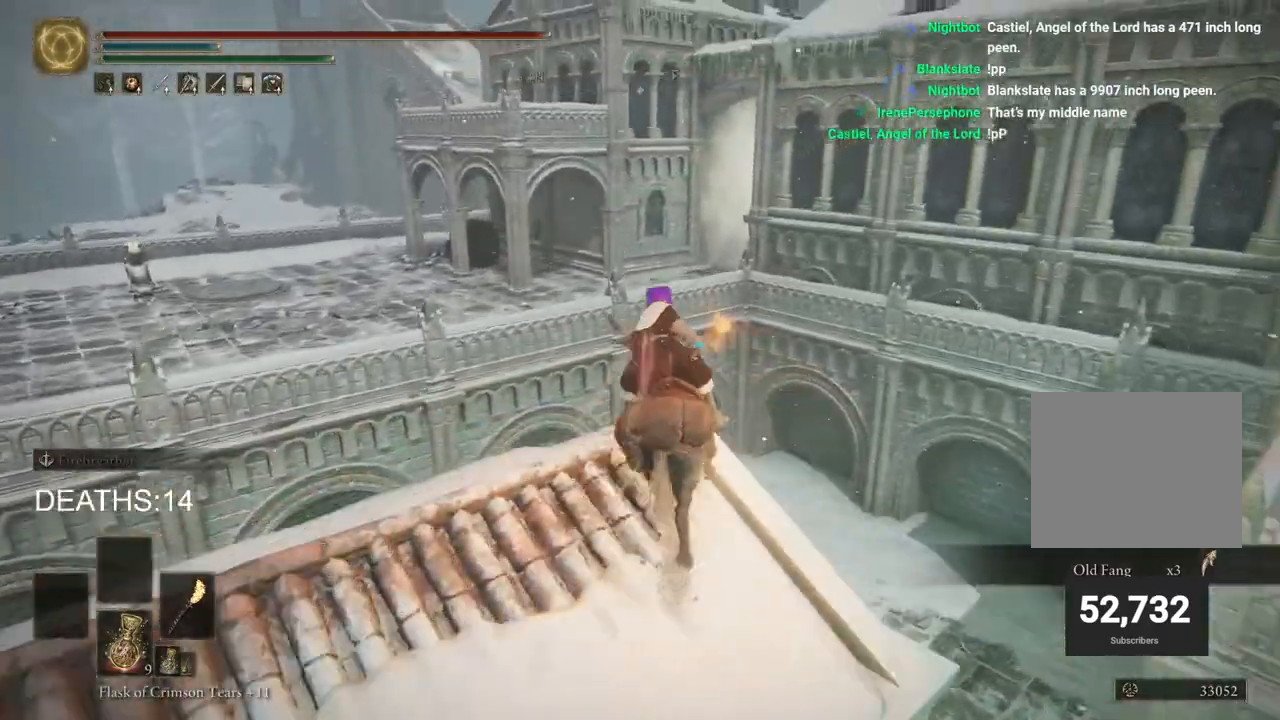
{"buttons": ["CROSS"], "left_stick": "up-left", "right_stick": "center", "events": [[167, "CROSS", "up"], [383, "CROSS", "down"], [450, "right_stick", "center"]]}
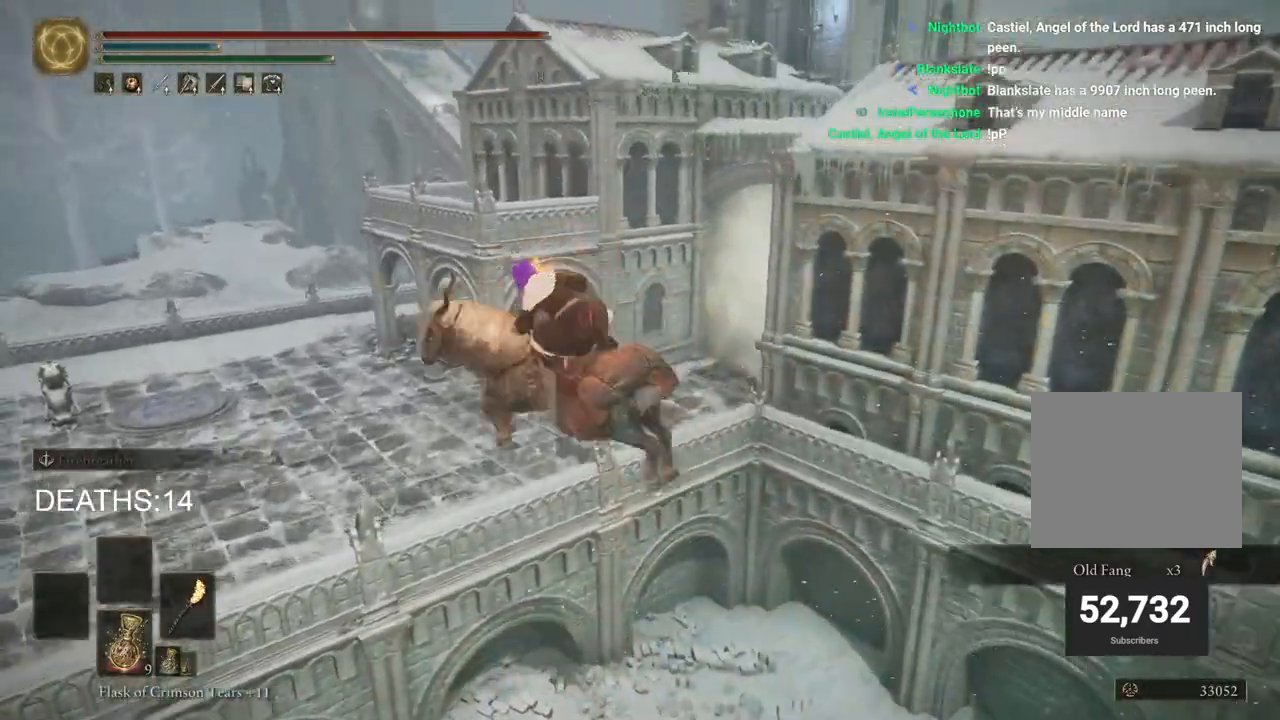
{"buttons": [], "left_stick": "up-left", "right_stick": "down-left", "events": [[33, "CROSS", "up"], [350, "right_stick", "left"], [433, "right_stick", "down-left"]]}
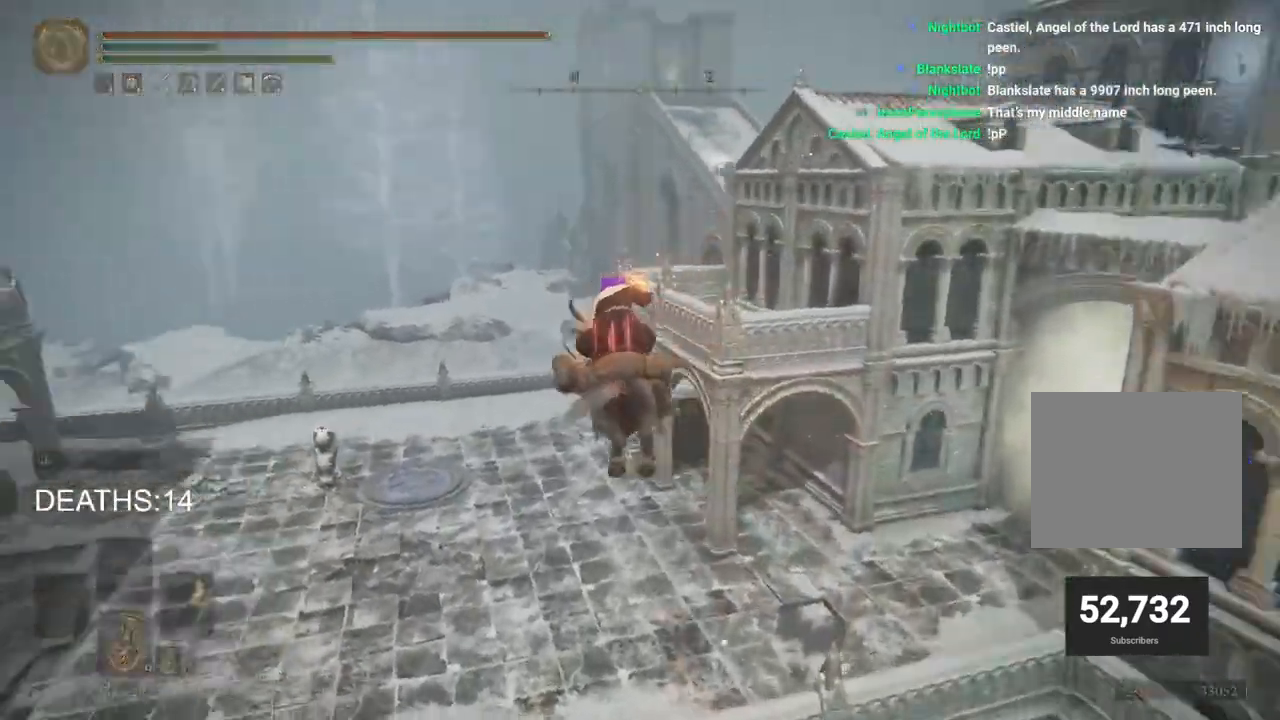
{"buttons": [], "left_stick": "up", "right_stick": "left", "events": [[67, "right_stick", "left"], [83, "left_stick", "up"]]}
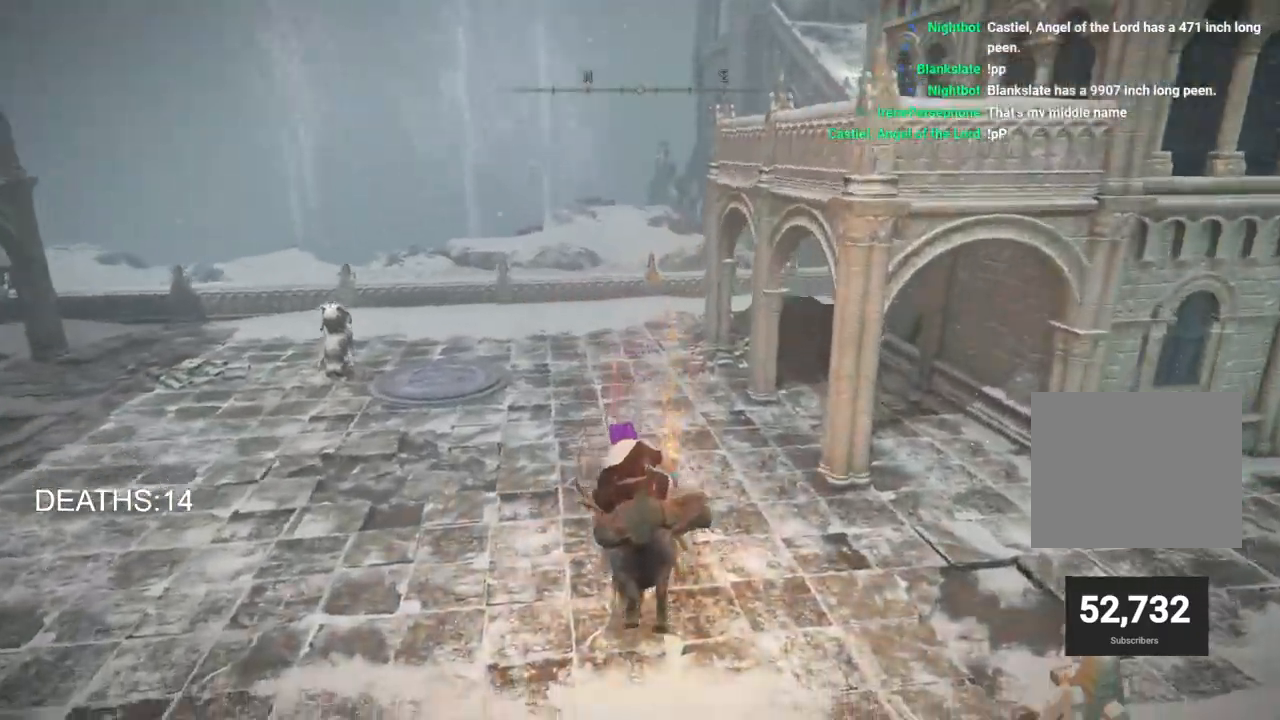
{"buttons": ["L3"], "left_stick": "up", "right_stick": "left", "events": [[383, "L3", "down"]]}
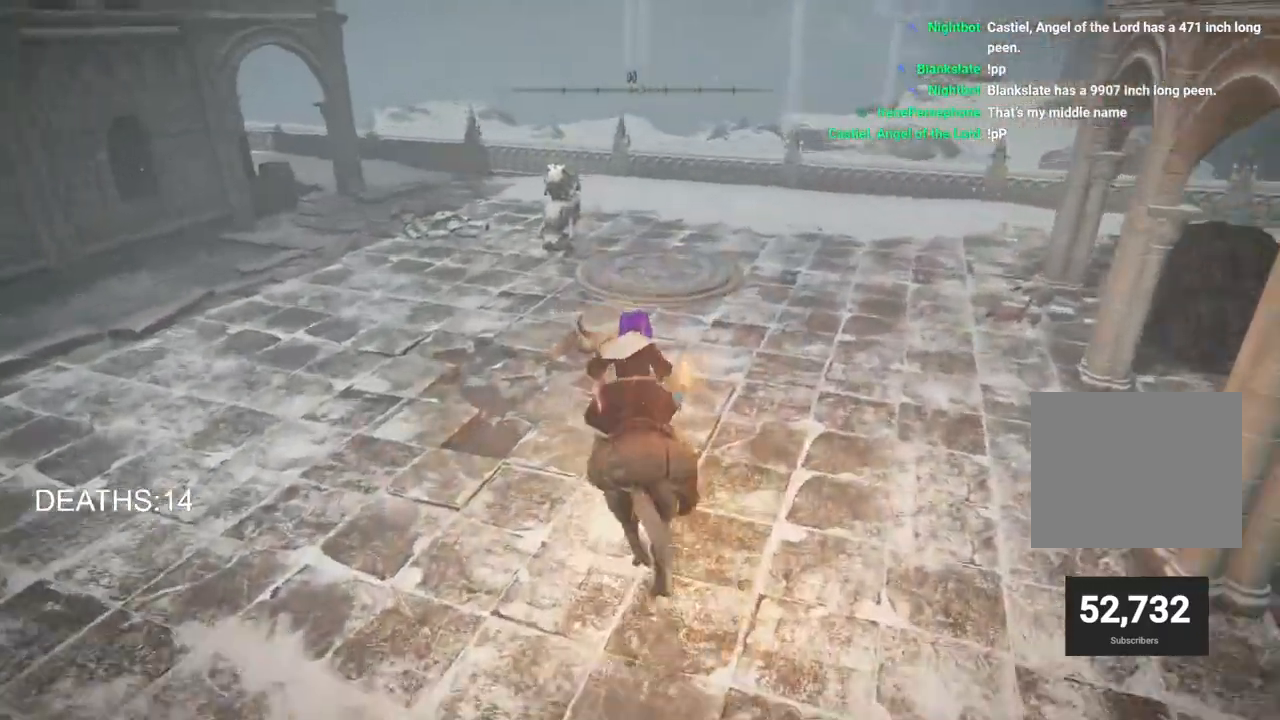
{"buttons": [], "left_stick": "up", "right_stick": "left", "events": [[33, "L3", "up"]]}
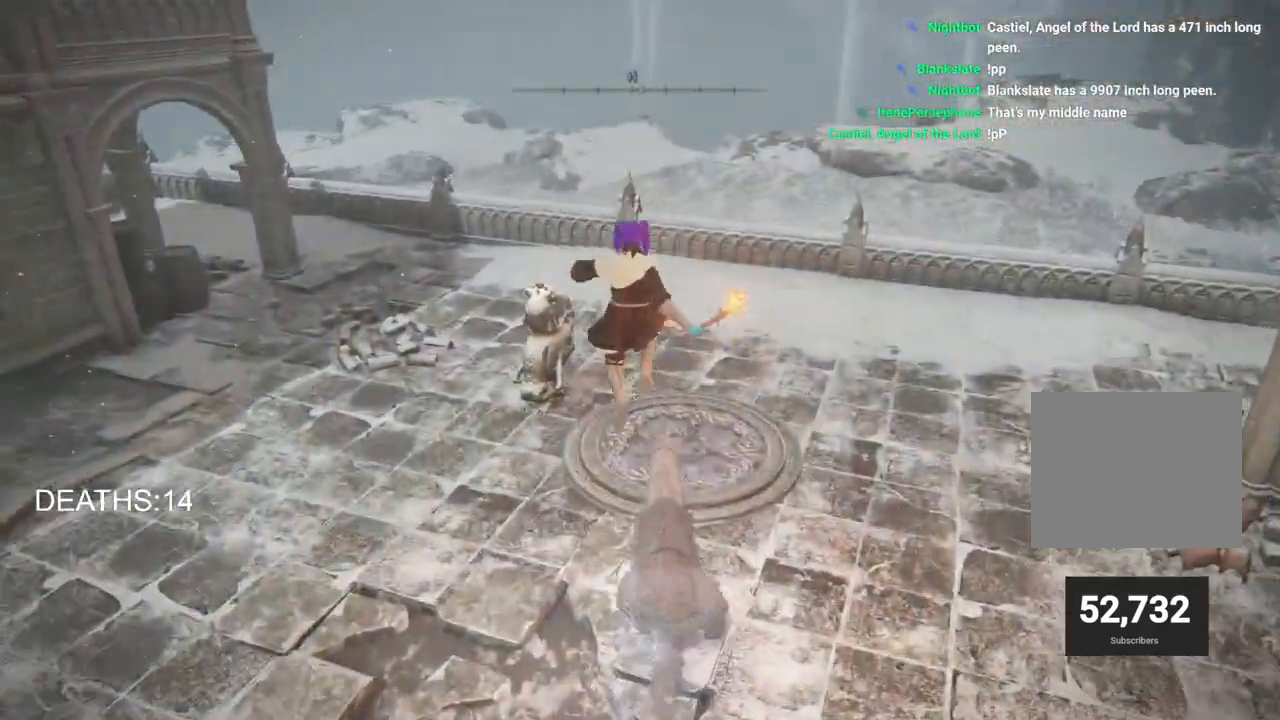
{"buttons": [], "left_stick": "up", "right_stick": "left", "events": [[117, "right_stick", "right"], [400, "right_stick", "center"], [500, "right_stick", "left"]]}
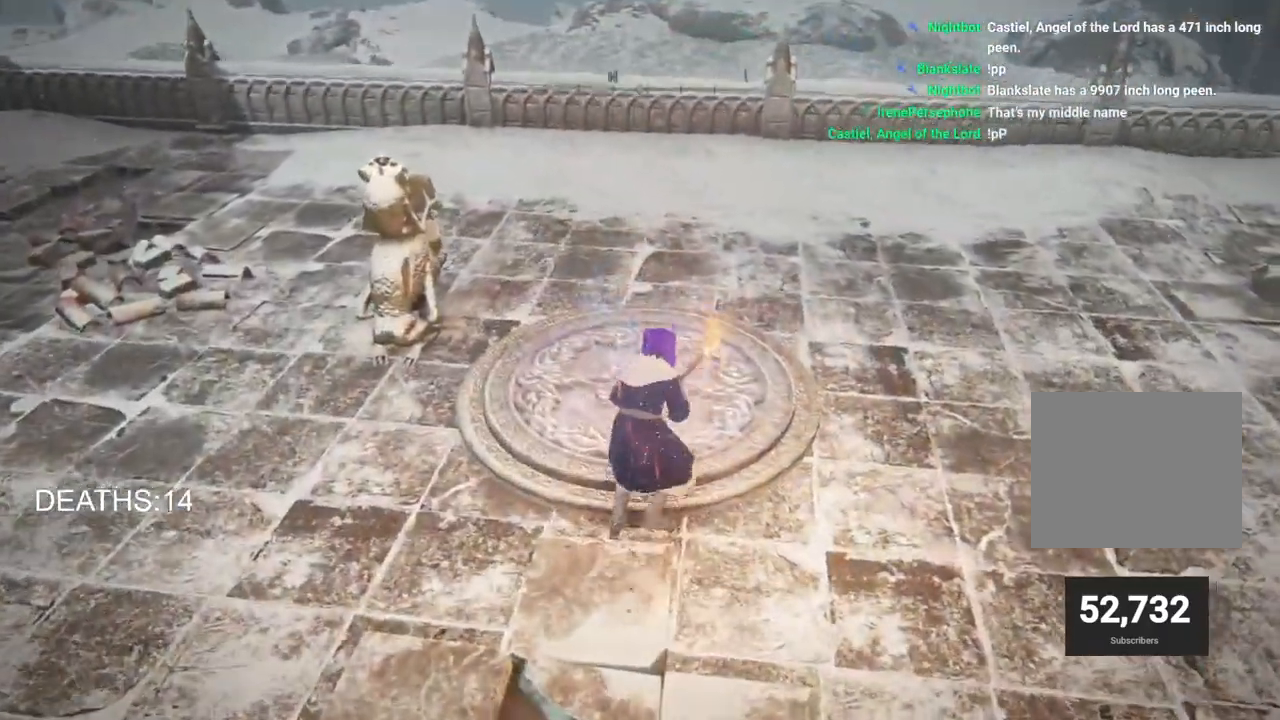
{"buttons": [], "left_stick": "up", "right_stick": "left", "events": []}
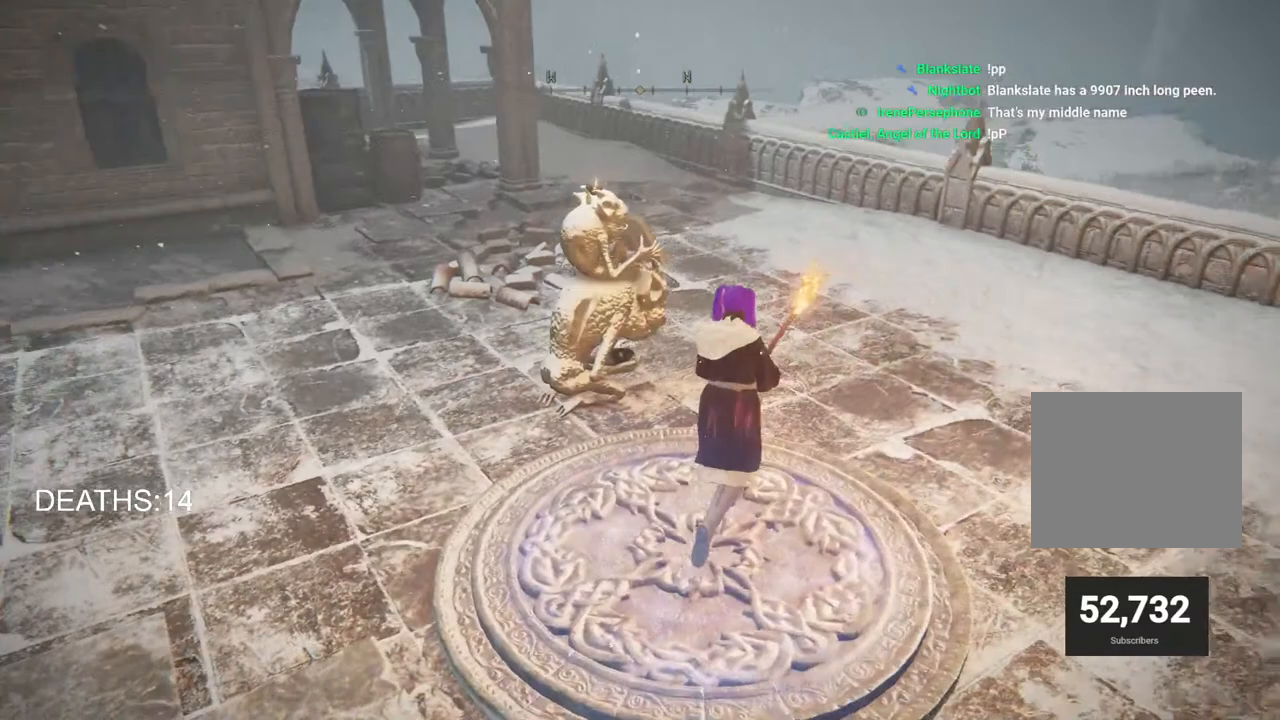
{"buttons": [], "left_stick": "down-right", "right_stick": "left", "events": [[33, "left_stick", "up-right"], [417, "left_stick", "down-right"]]}
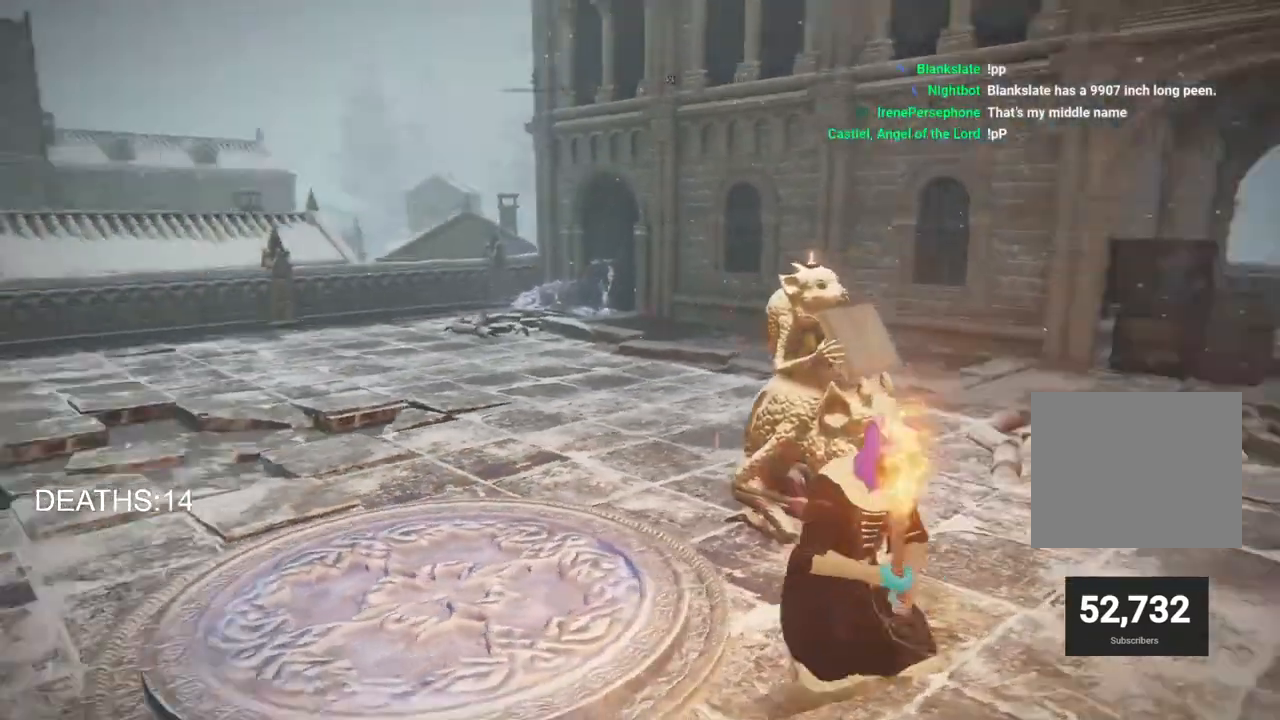
{"buttons": [], "left_stick": "right", "right_stick": "left", "events": [[117, "left_stick", "center"], [300, "left_stick", "right"]]}
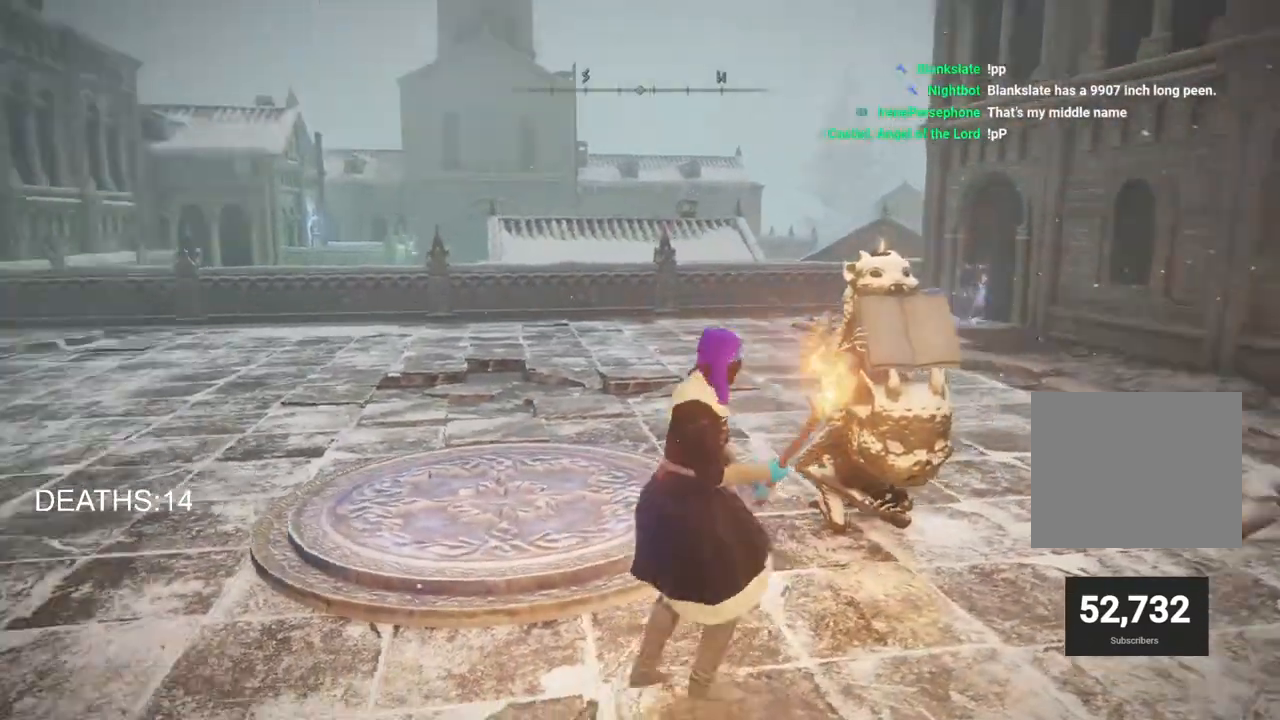
{"buttons": ["TRIANGLE"], "left_stick": "up-right", "right_stick": "left", "events": [[400, "TRIANGLE", "down"], [450, "left_stick", "up-right"]]}
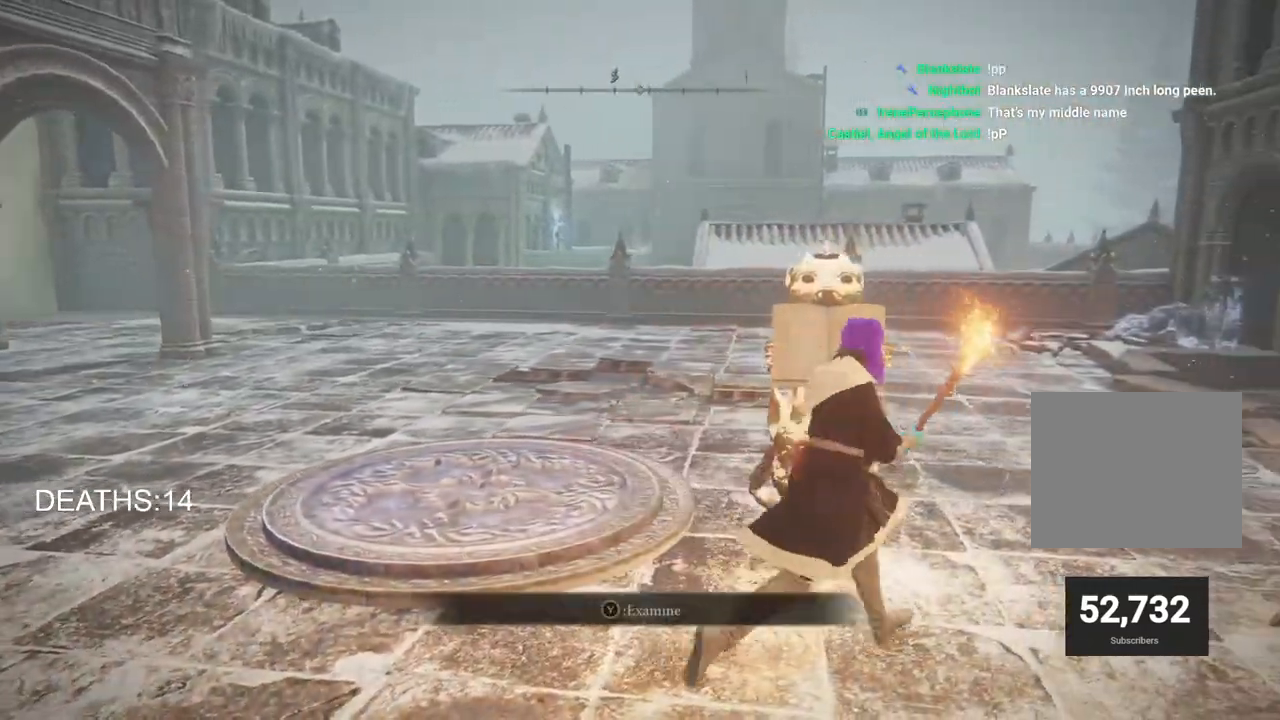
{"buttons": [], "left_stick": "left", "right_stick": "left", "events": [[17, "TRIANGLE", "up"], [83, "left_stick", "up"], [267, "left_stick", "left"]]}
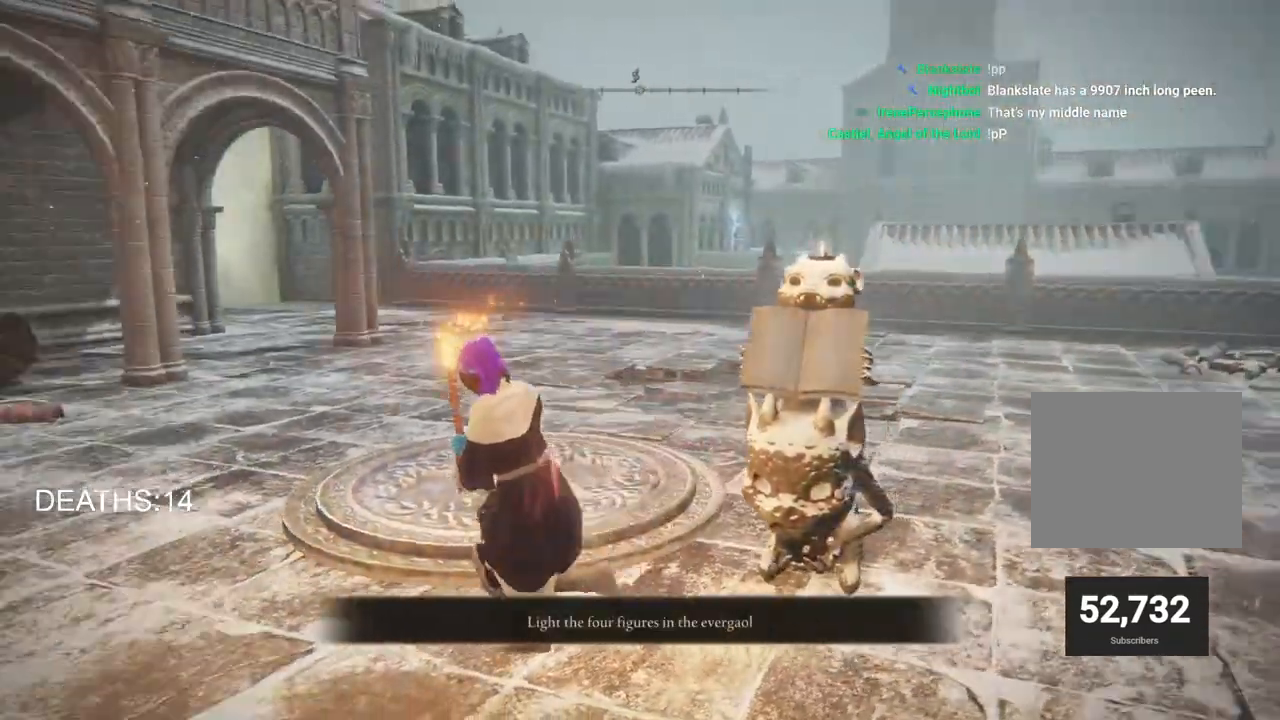
{"buttons": [], "left_stick": "down-left", "right_stick": "left", "events": [[33, "left_stick", "up-left"], [167, "left_stick", "up-right"], [183, "TRIANGLE", "down"], [267, "left_stick", "down-right"], [333, "TRIANGLE", "up"], [383, "left_stick", "down"], [500, "left_stick", "down-left"]]}
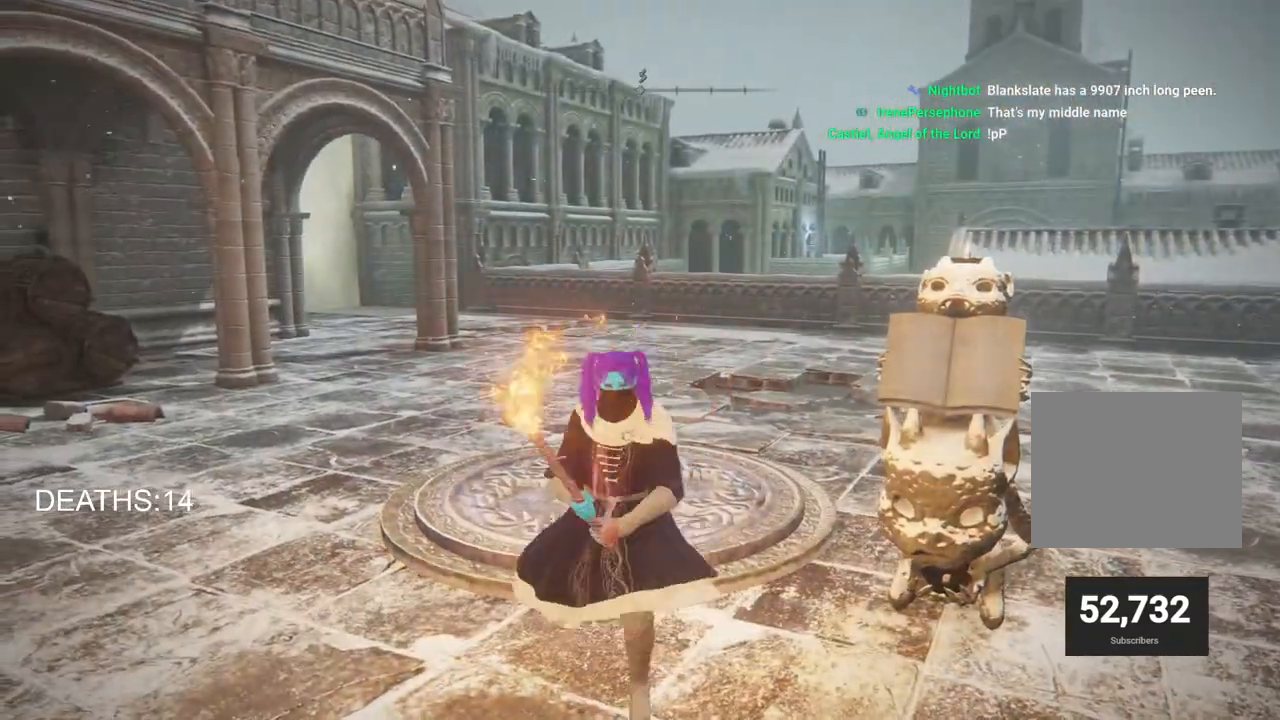
{"buttons": [], "left_stick": "up-right", "right_stick": "center", "events": [[150, "left_stick", "up-left"], [217, "left_stick", "up"], [317, "right_stick", "center"], [450, "left_stick", "up-right"]]}
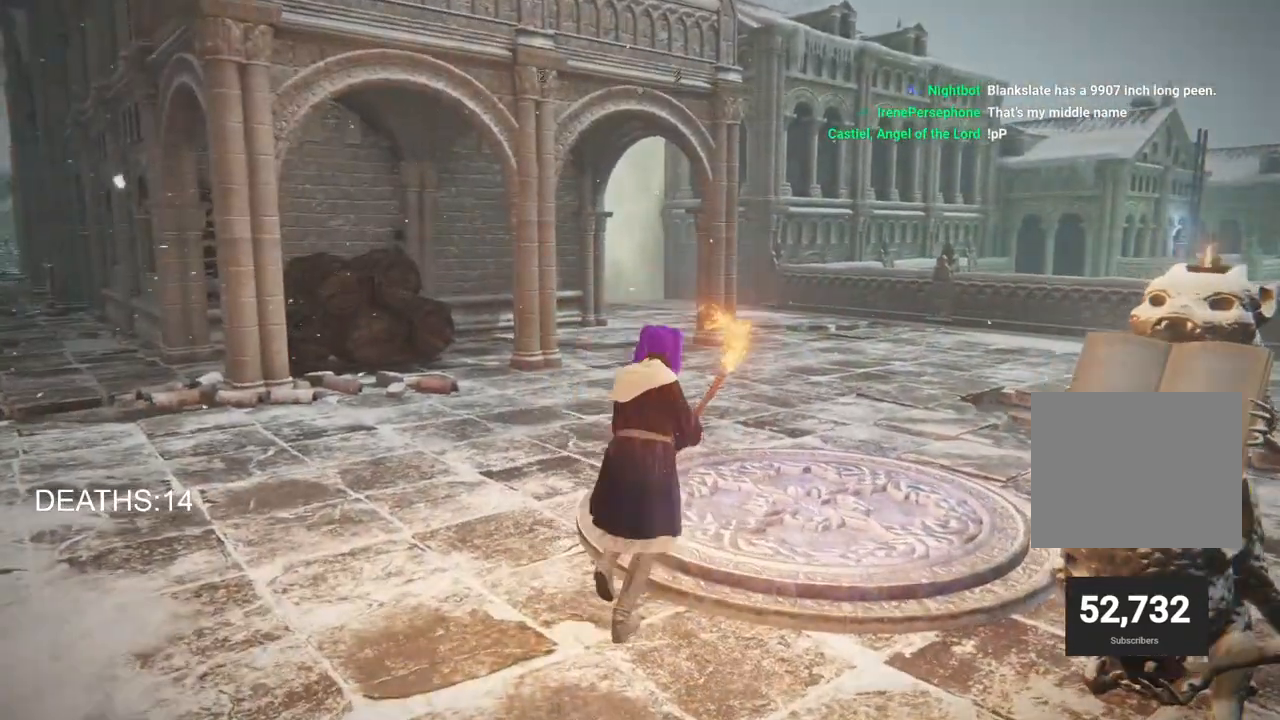
{"buttons": [], "left_stick": "center", "right_stick": "center", "events": [[367, "TRIANGLE", "down"], [433, "left_stick", "center"], [500, "TRIANGLE", "up"]]}